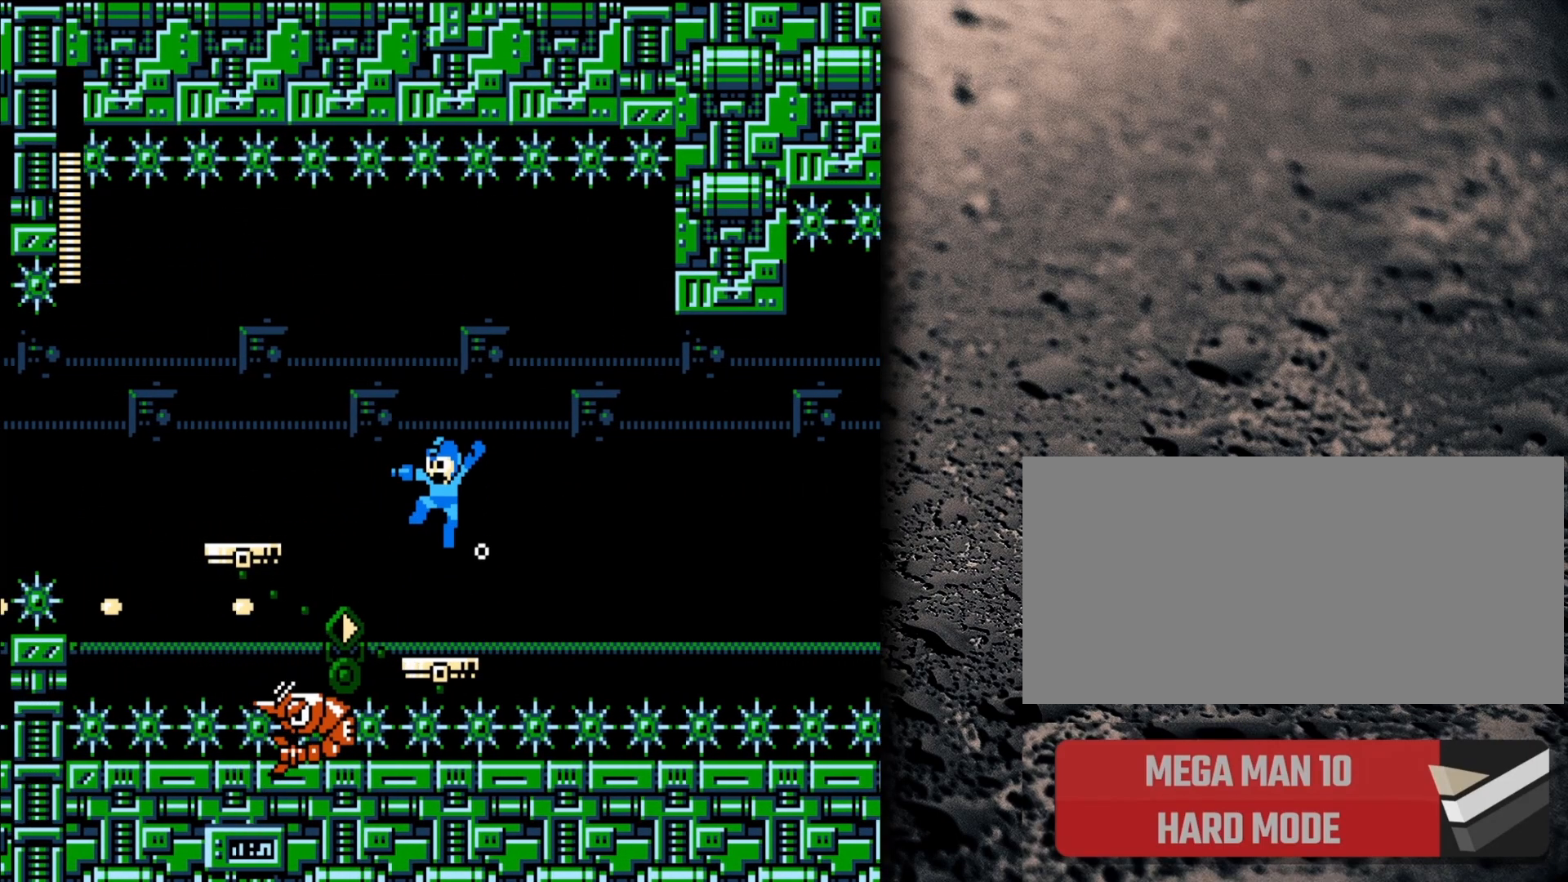
Gameplay with a controller (Nintendo layout); each line is a JSON object with the inputs held at the frame after it. "events" lists button and stick changes between this image and that frame as [ms after this image, input, new state], when the widget could be followed in between. Not read: L3 R3.
{"buttons": ["DPAD_LEFT"], "events": [[200, "B", "up"]]}
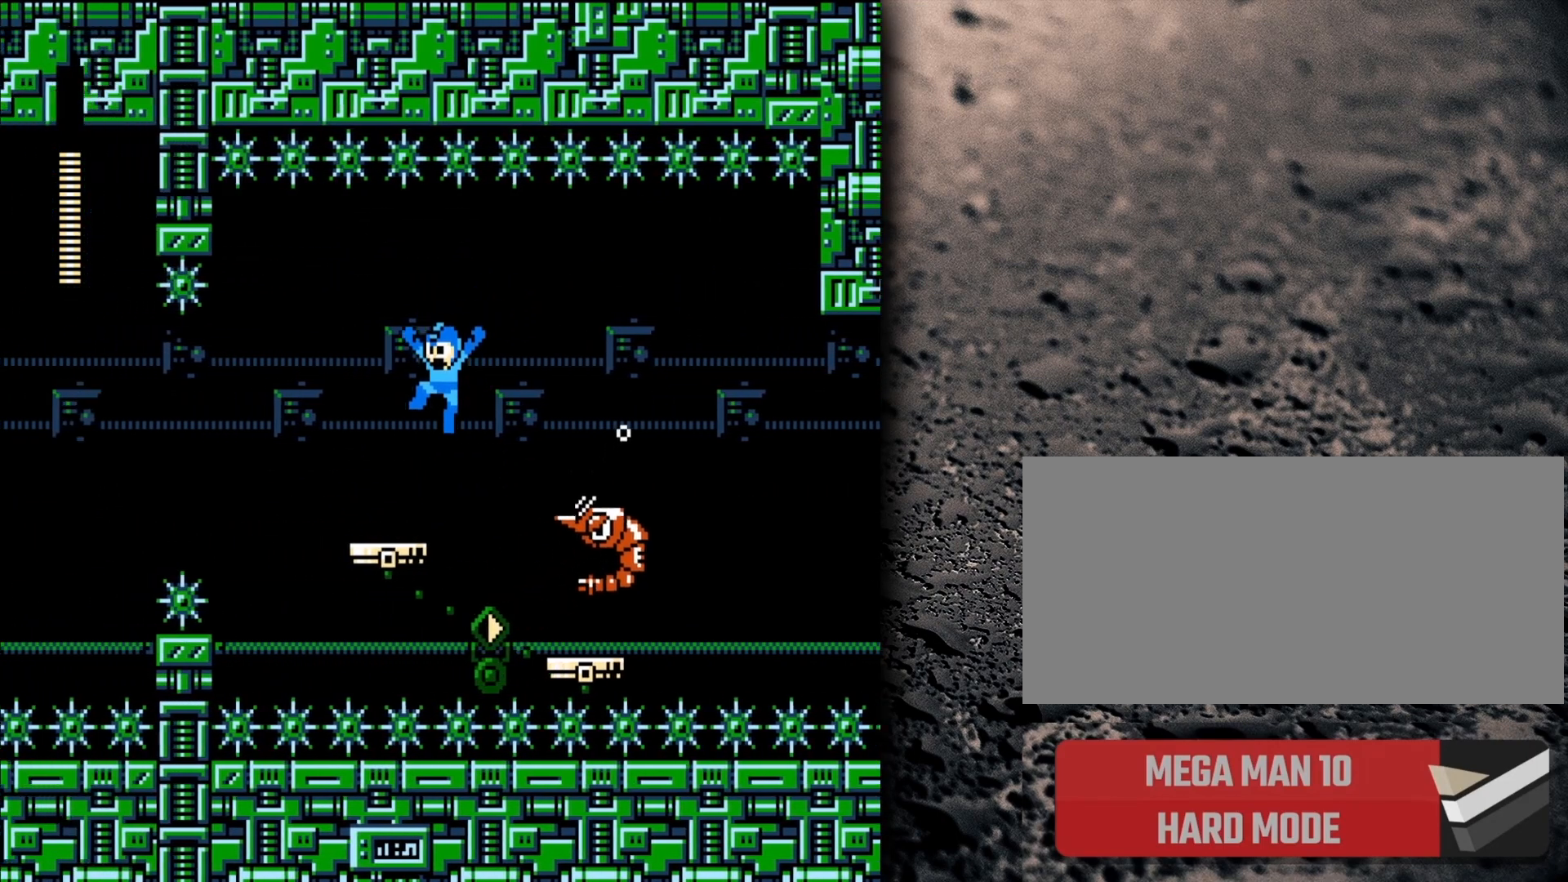
{"buttons": [], "events": [[183, "DPAD_LEFT", "up"], [267, "DPAD_RIGHT", "down"], [283, "DPAD_RIGHT", "up"], [300, "Y", "down"], [350, "Y", "up"], [433, "Y", "down"], [467, "Y", "up"]]}
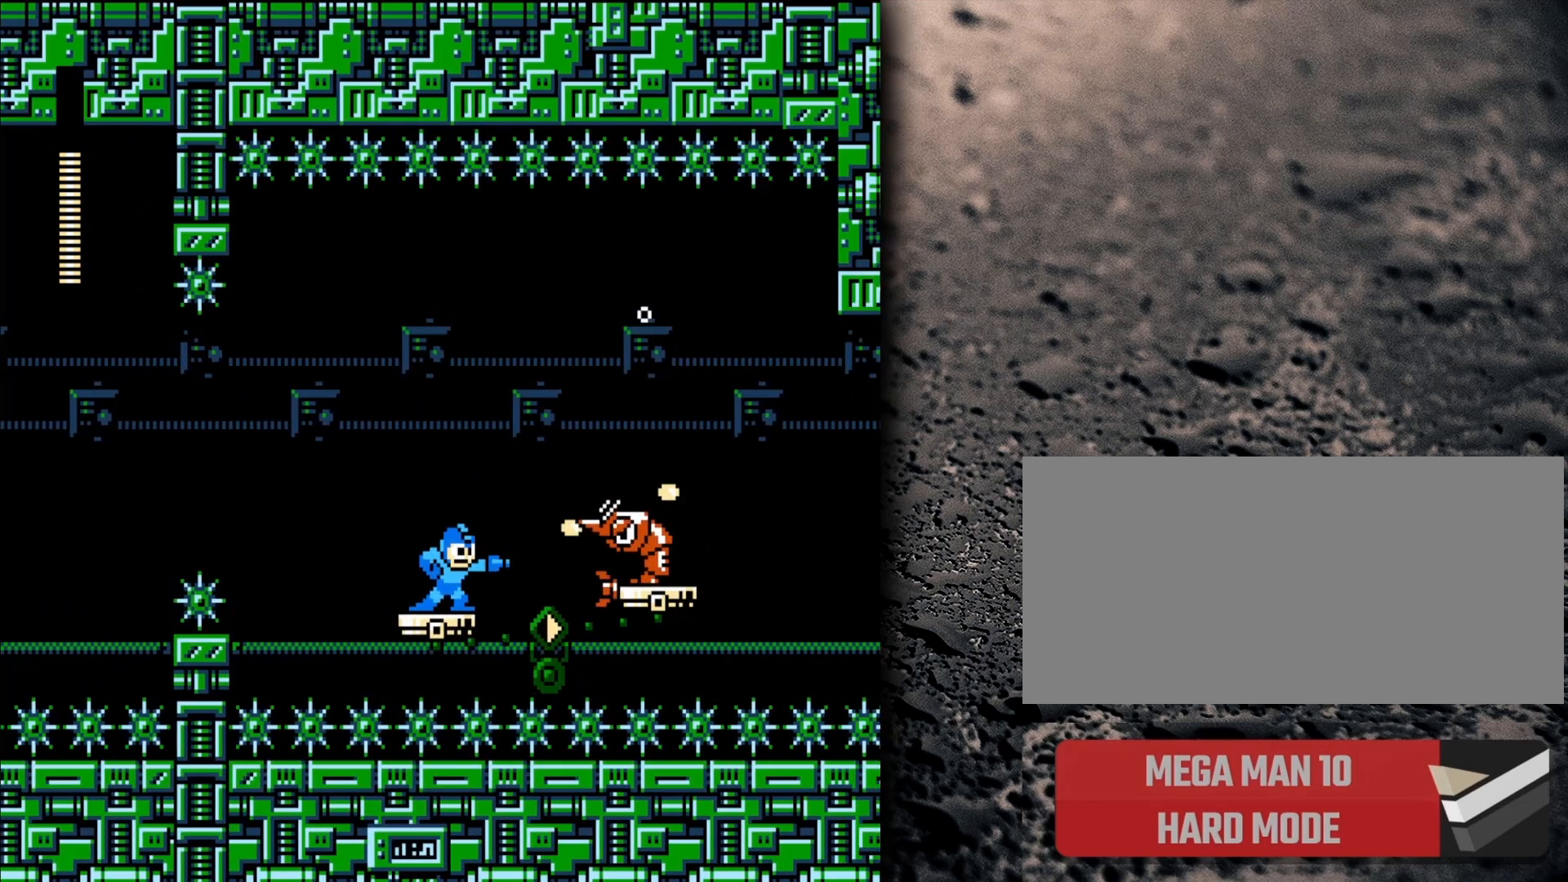
{"buttons": ["B", "DPAD_RIGHT"], "events": [[50, "Y", "down"], [100, "Y", "up"], [167, "Y", "down"], [217, "Y", "up"], [300, "Y", "down"], [350, "Y", "up"], [450, "B", "down"], [450, "DPAD_RIGHT", "down"], [450, "Y", "down"], [483, "Y", "up"]]}
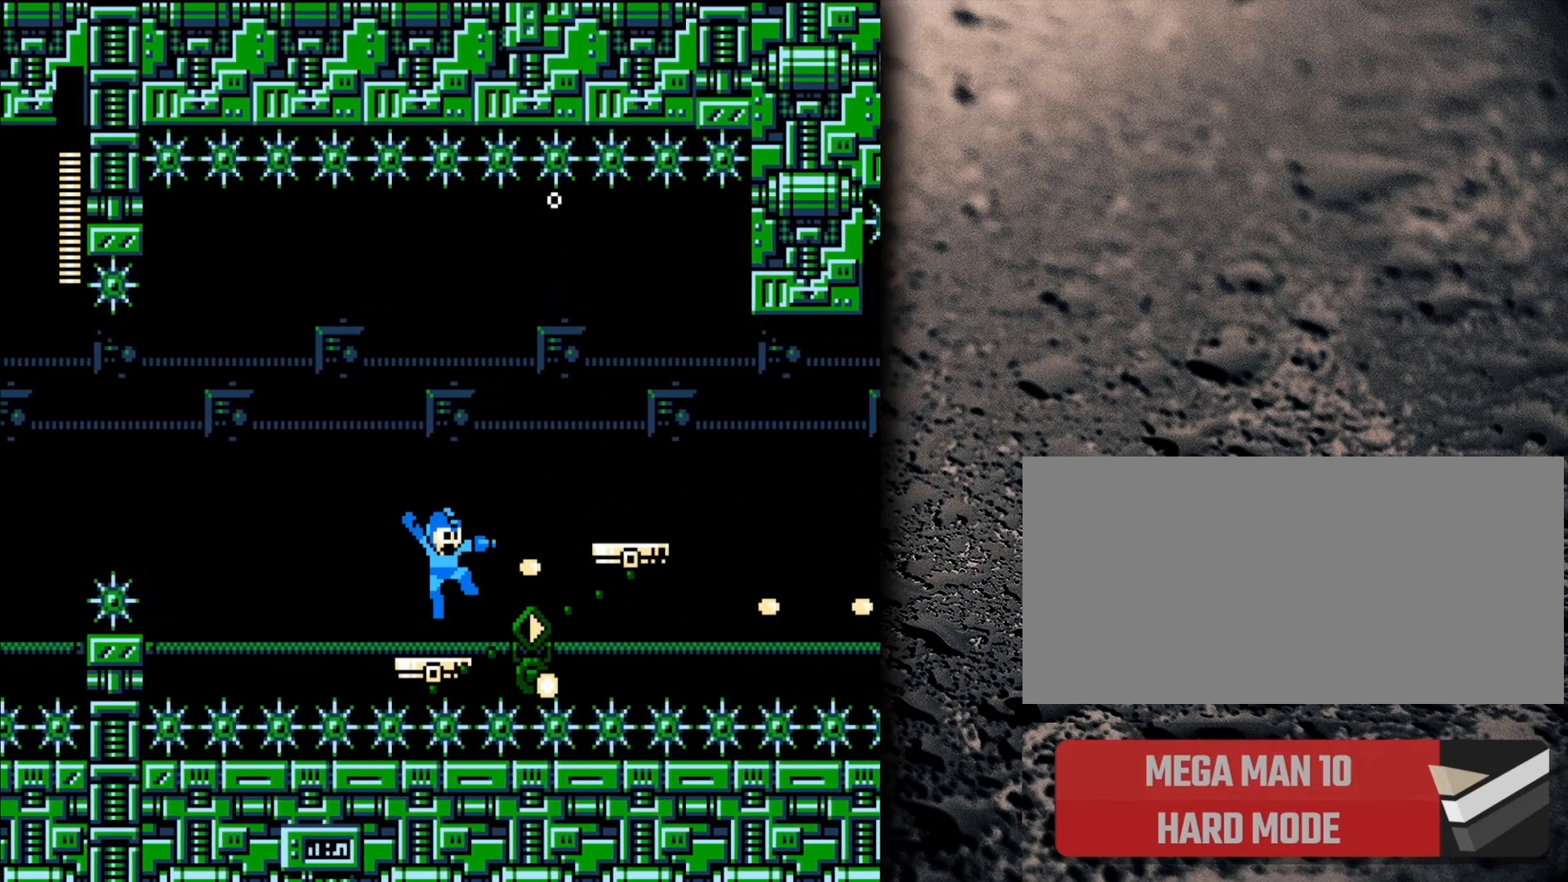
{"buttons": ["DPAD_RIGHT"], "events": [[167, "B", "up"]]}
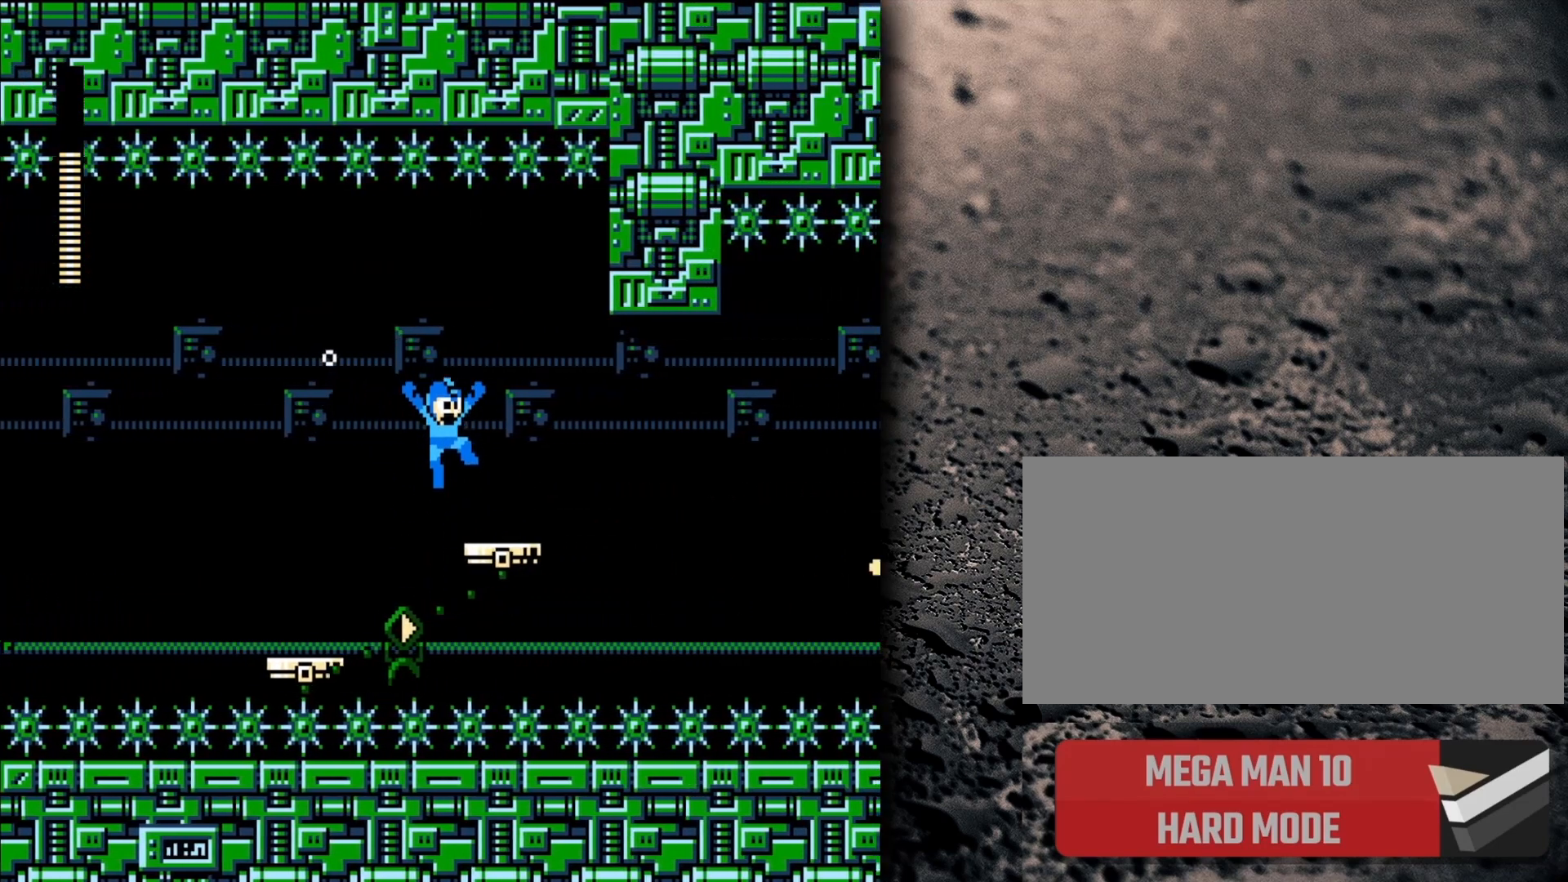
{"buttons": [], "events": [[133, "DPAD_RIGHT", "up"]]}
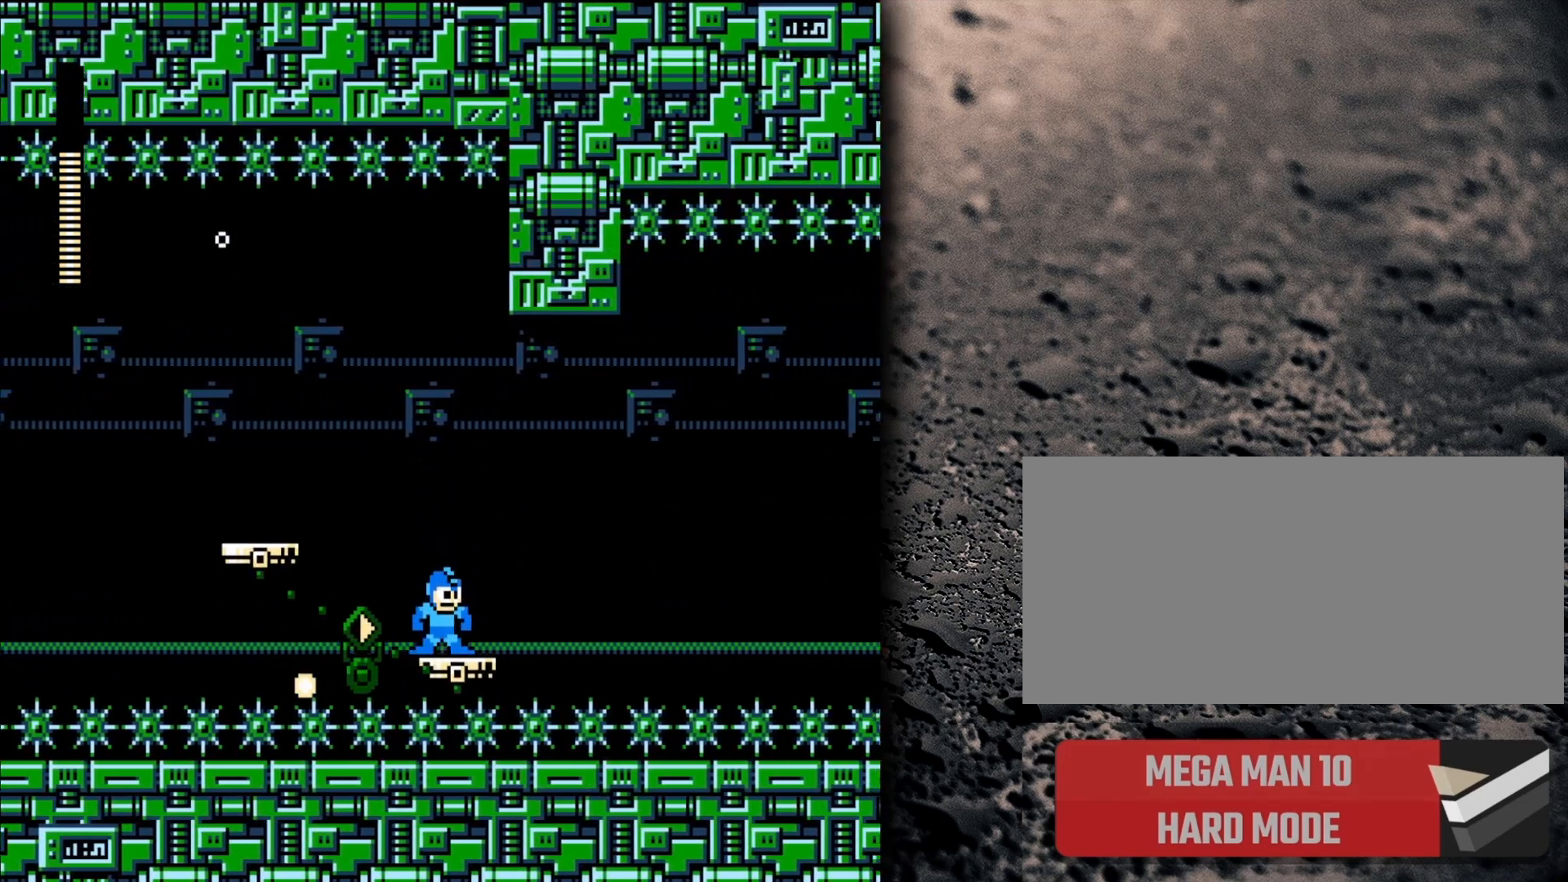
{"buttons": ["DPAD_LEFT"], "events": [[183, "B", "down"], [183, "DPAD_LEFT", "down"], [383, "B", "up"]]}
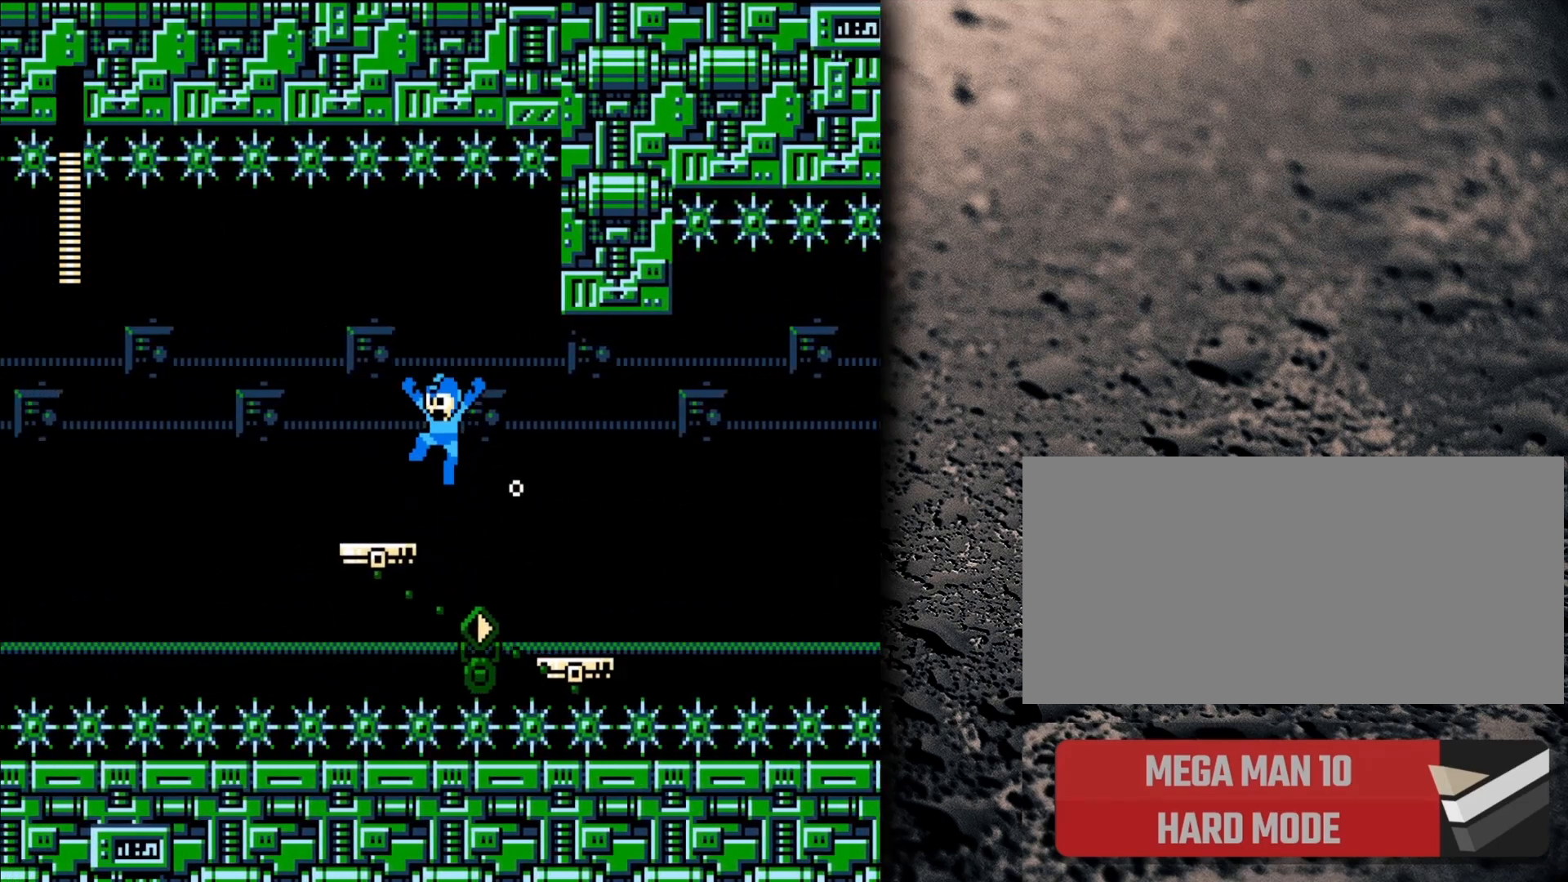
{"buttons": [], "events": [[233, "DPAD_LEFT", "up"]]}
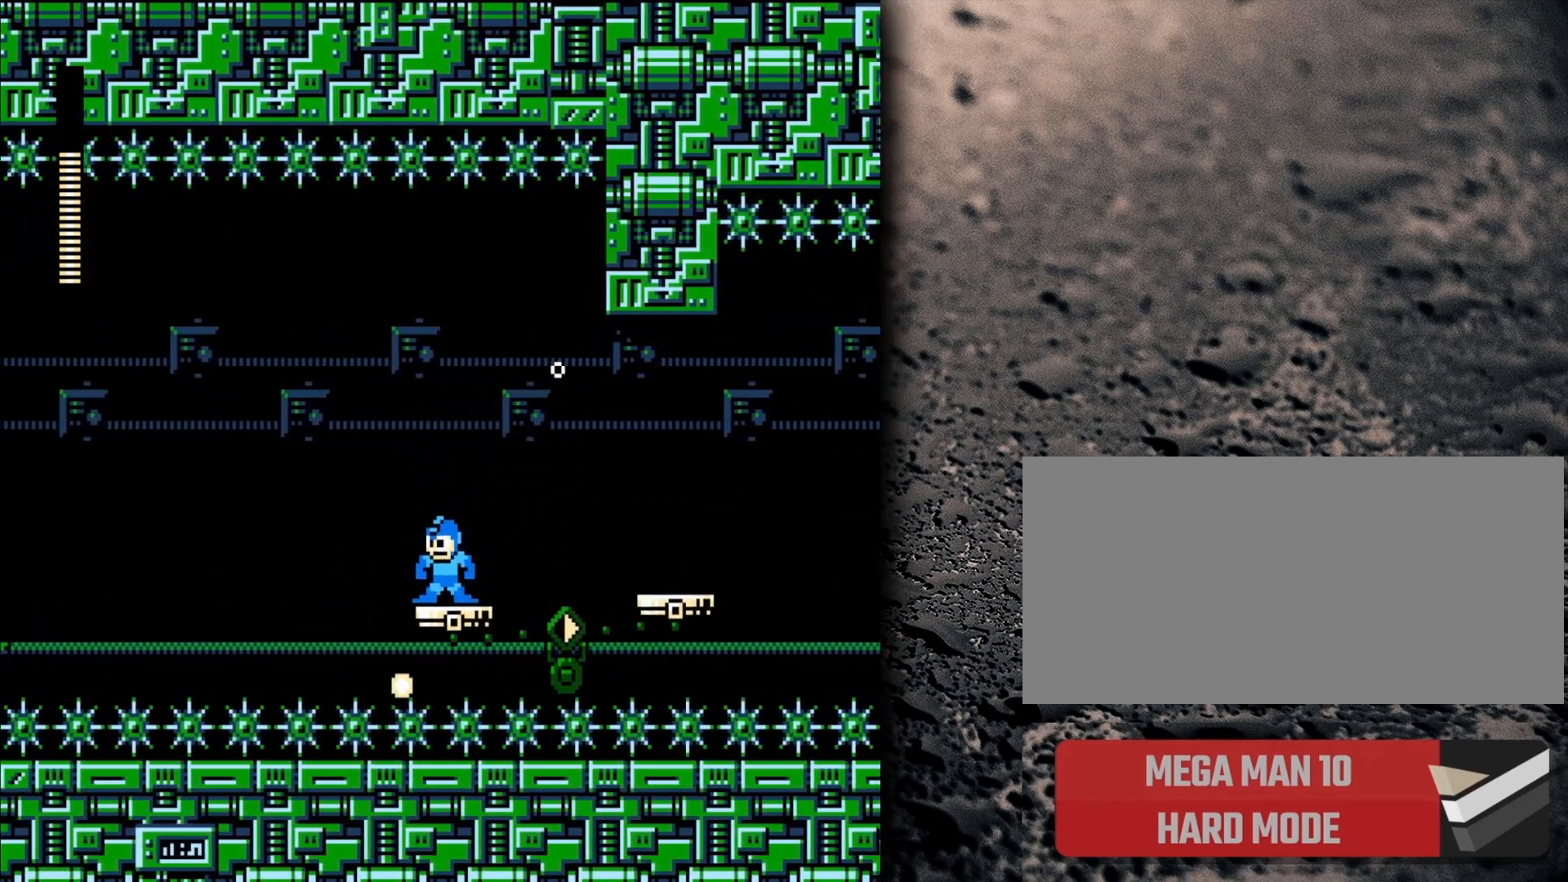
{"buttons": ["B", "DPAD_RIGHT"], "events": [[267, "DPAD_RIGHT", "down"], [417, "B", "down"]]}
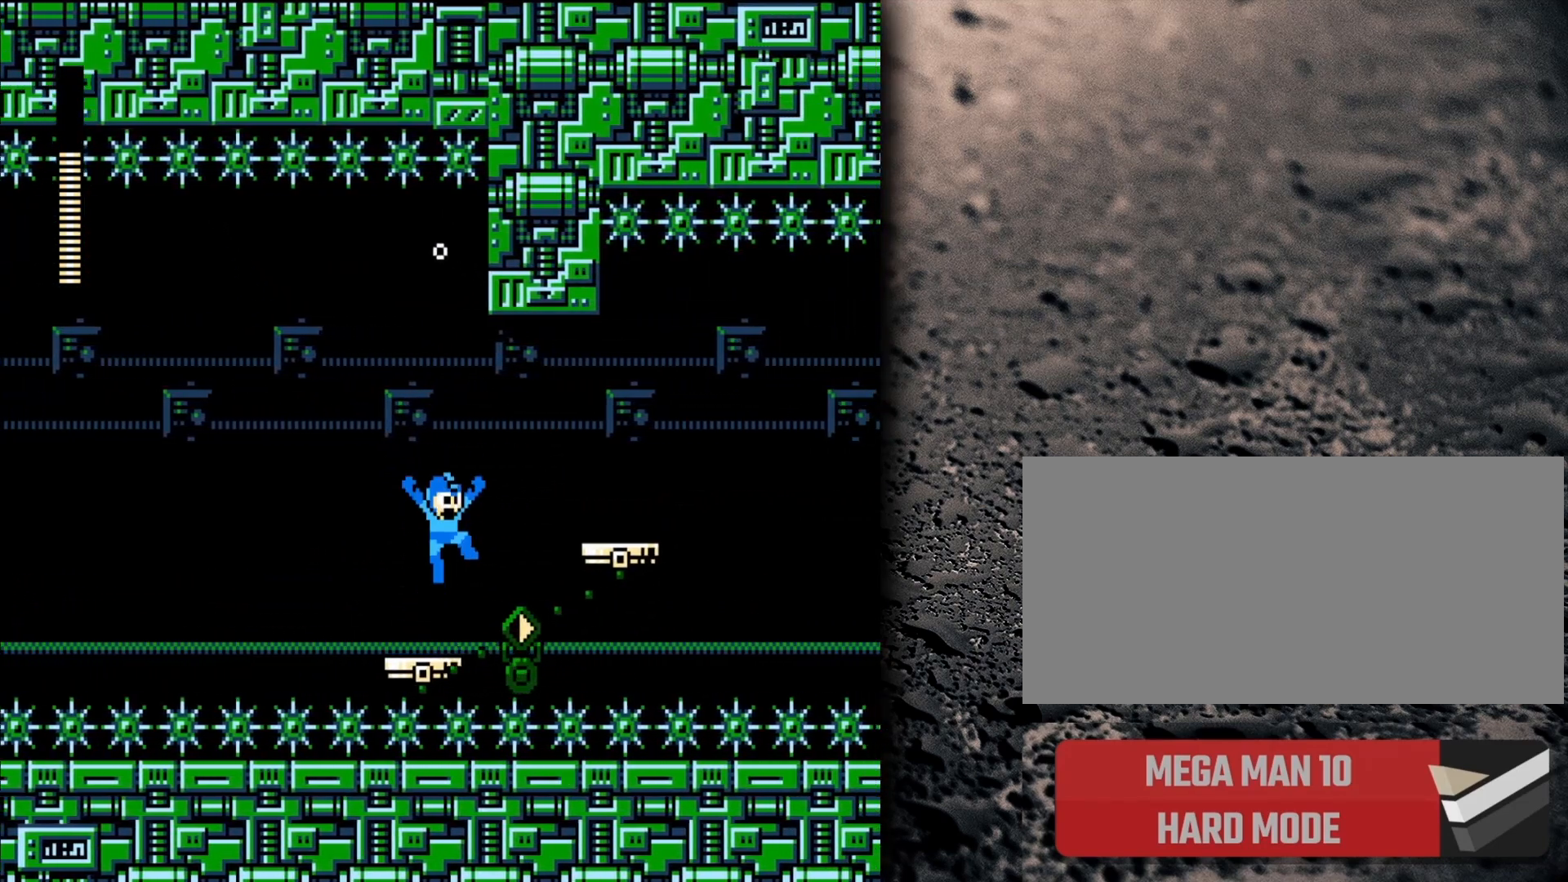
{"buttons": ["DPAD_RIGHT"], "events": [[117, "B", "up"], [233, "B", "down"], [433, "B", "up"]]}
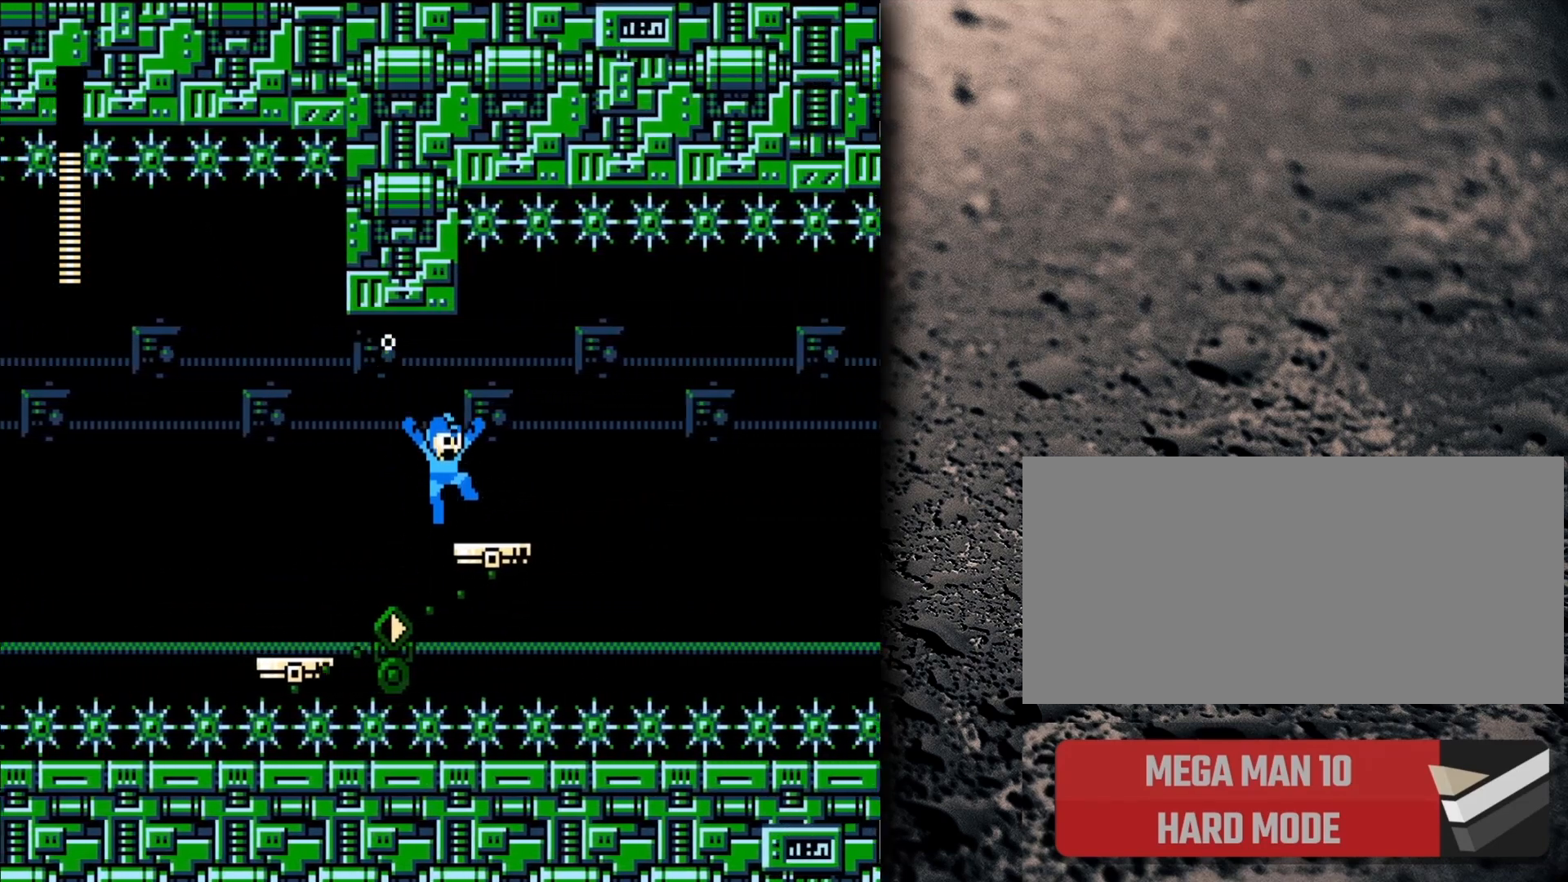
{"buttons": [], "events": [[117, "DPAD_RIGHT", "up"]]}
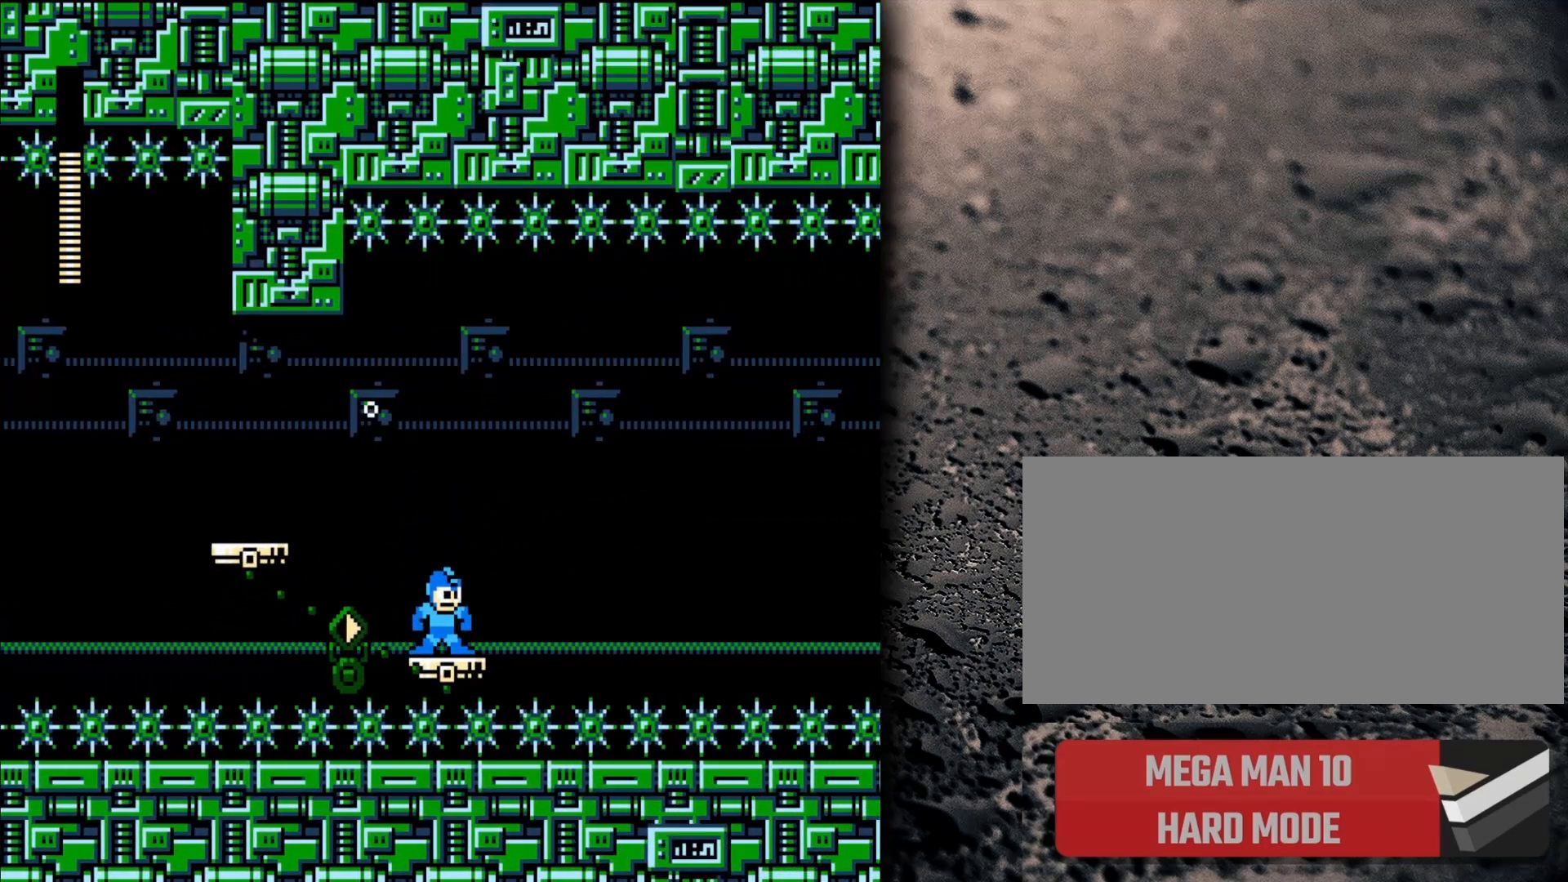
{"buttons": [], "events": [[33, "B", "down"], [67, "DPAD_LEFT", "down"], [233, "B", "up"], [467, "DPAD_LEFT", "up"]]}
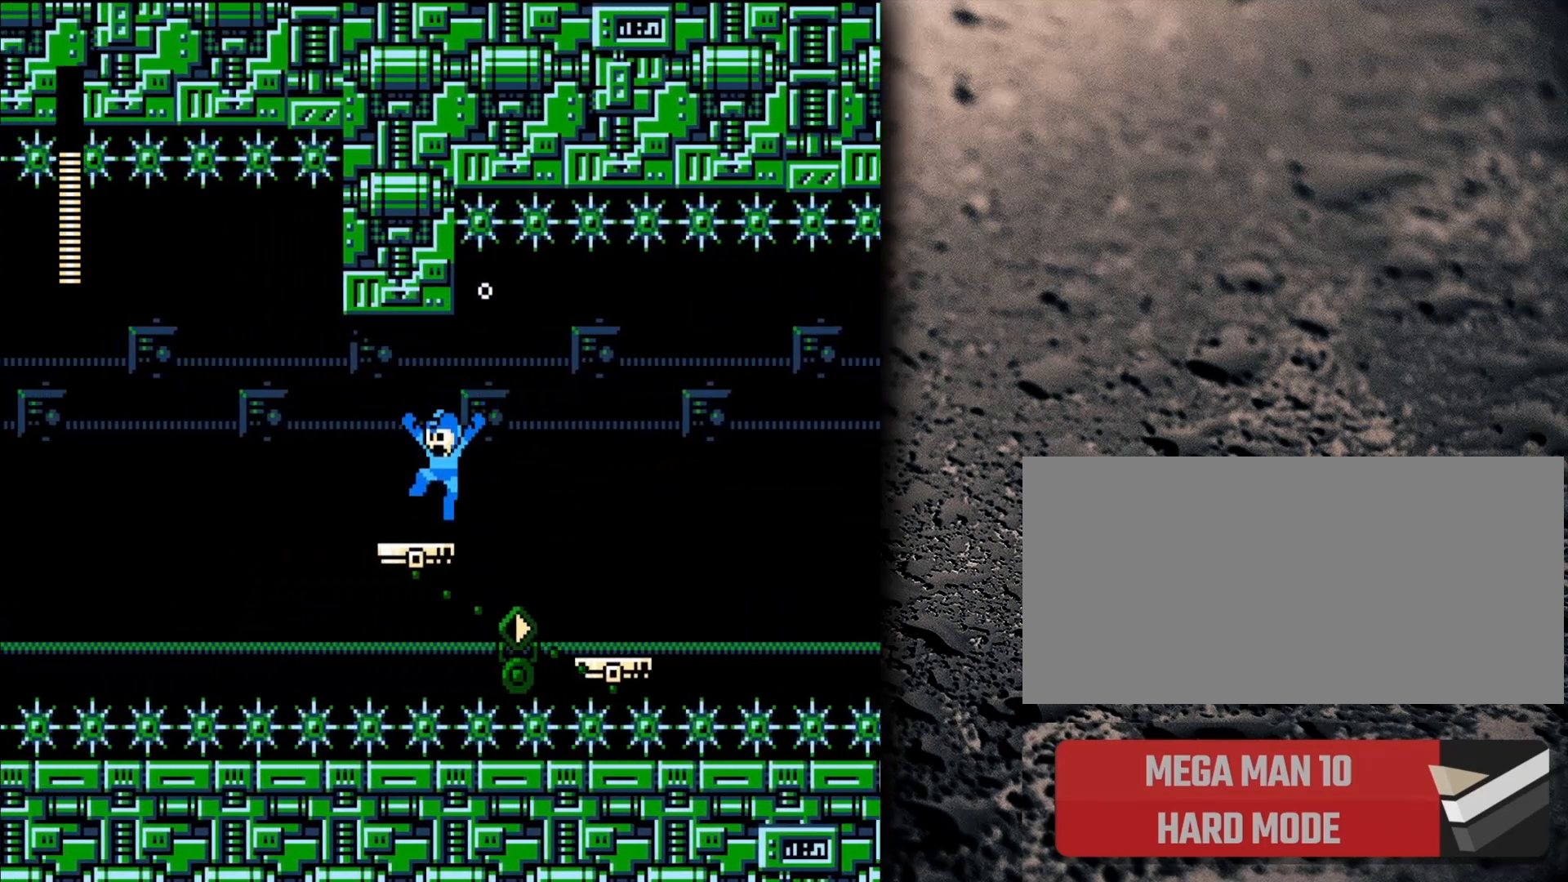
{"buttons": [], "events": []}
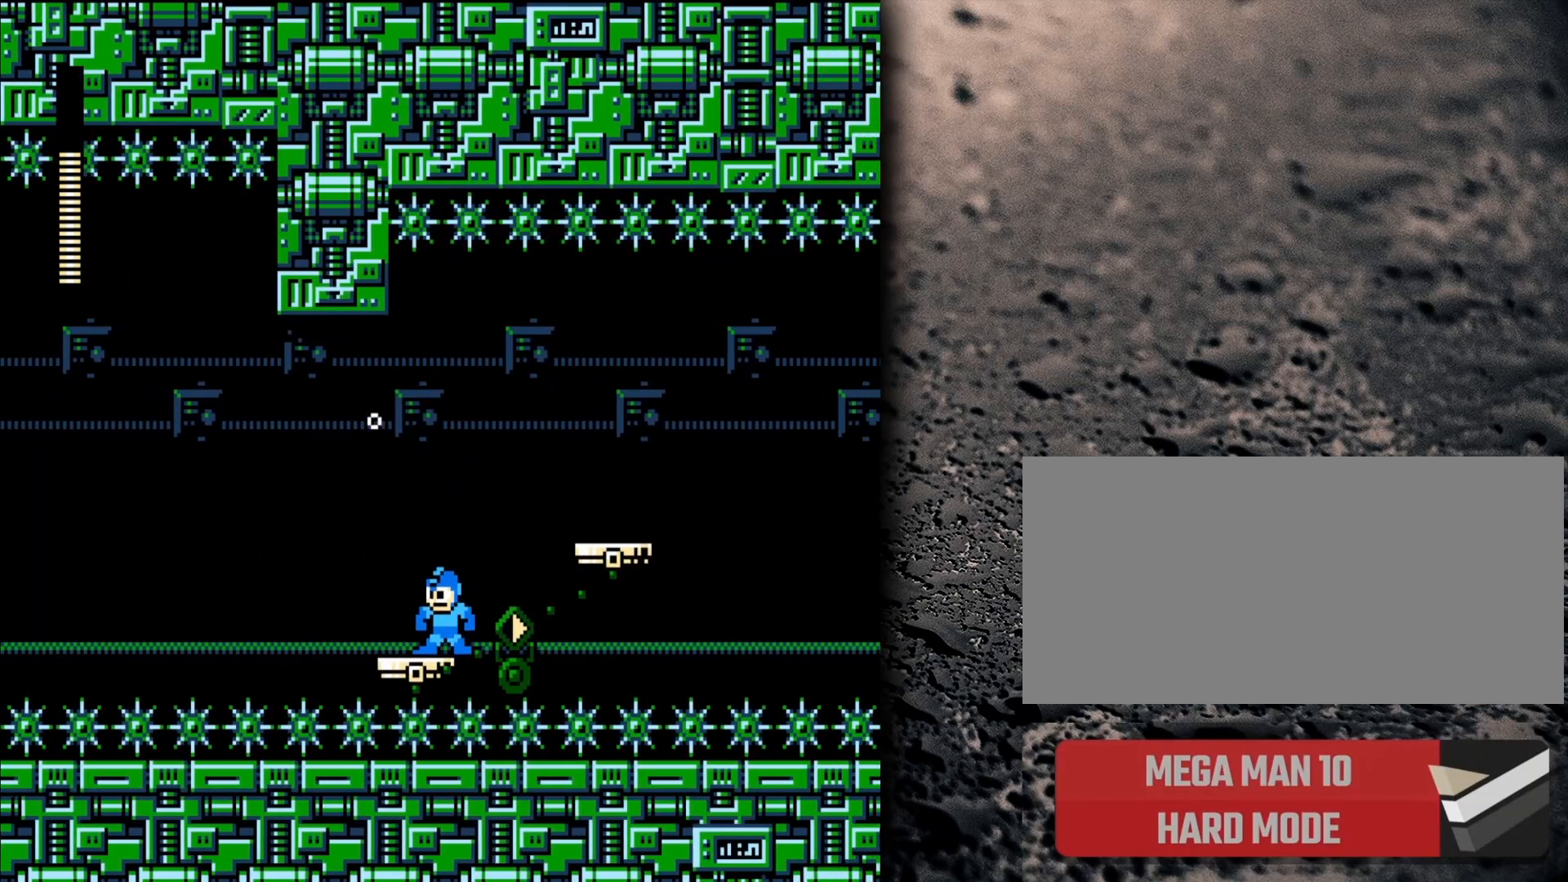
{"buttons": ["DPAD_RIGHT"], "events": [[117, "DPAD_RIGHT", "down"], [133, "B", "down"], [350, "B", "up"]]}
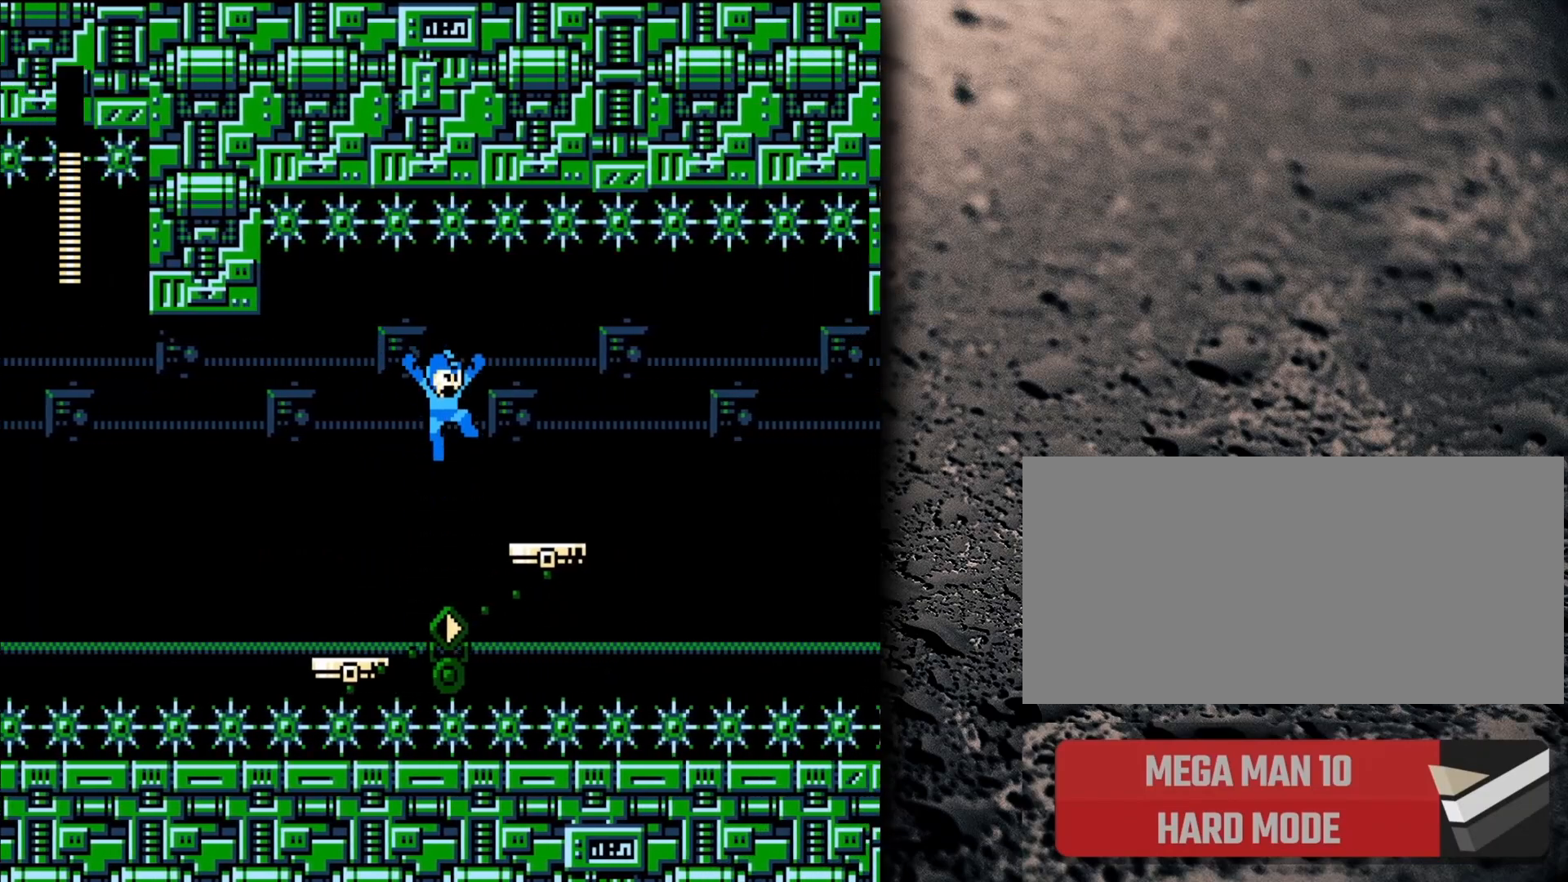
{"buttons": [], "events": [[350, "DPAD_RIGHT", "up"]]}
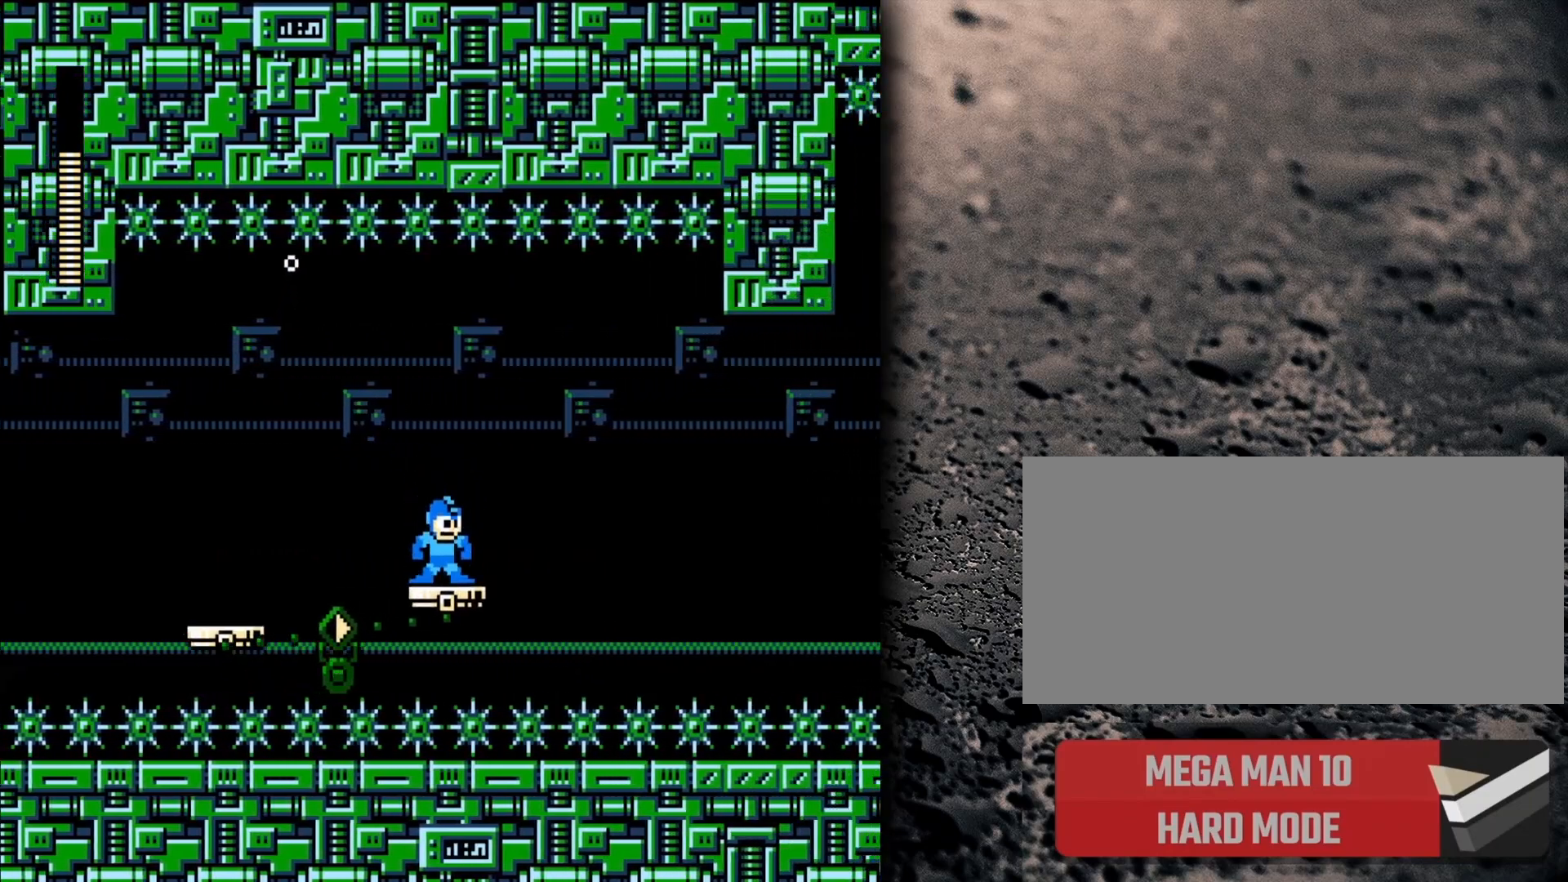
{"buttons": ["B", "DPAD_LEFT"], "events": [[367, "DPAD_LEFT", "down"], [383, "B", "down"]]}
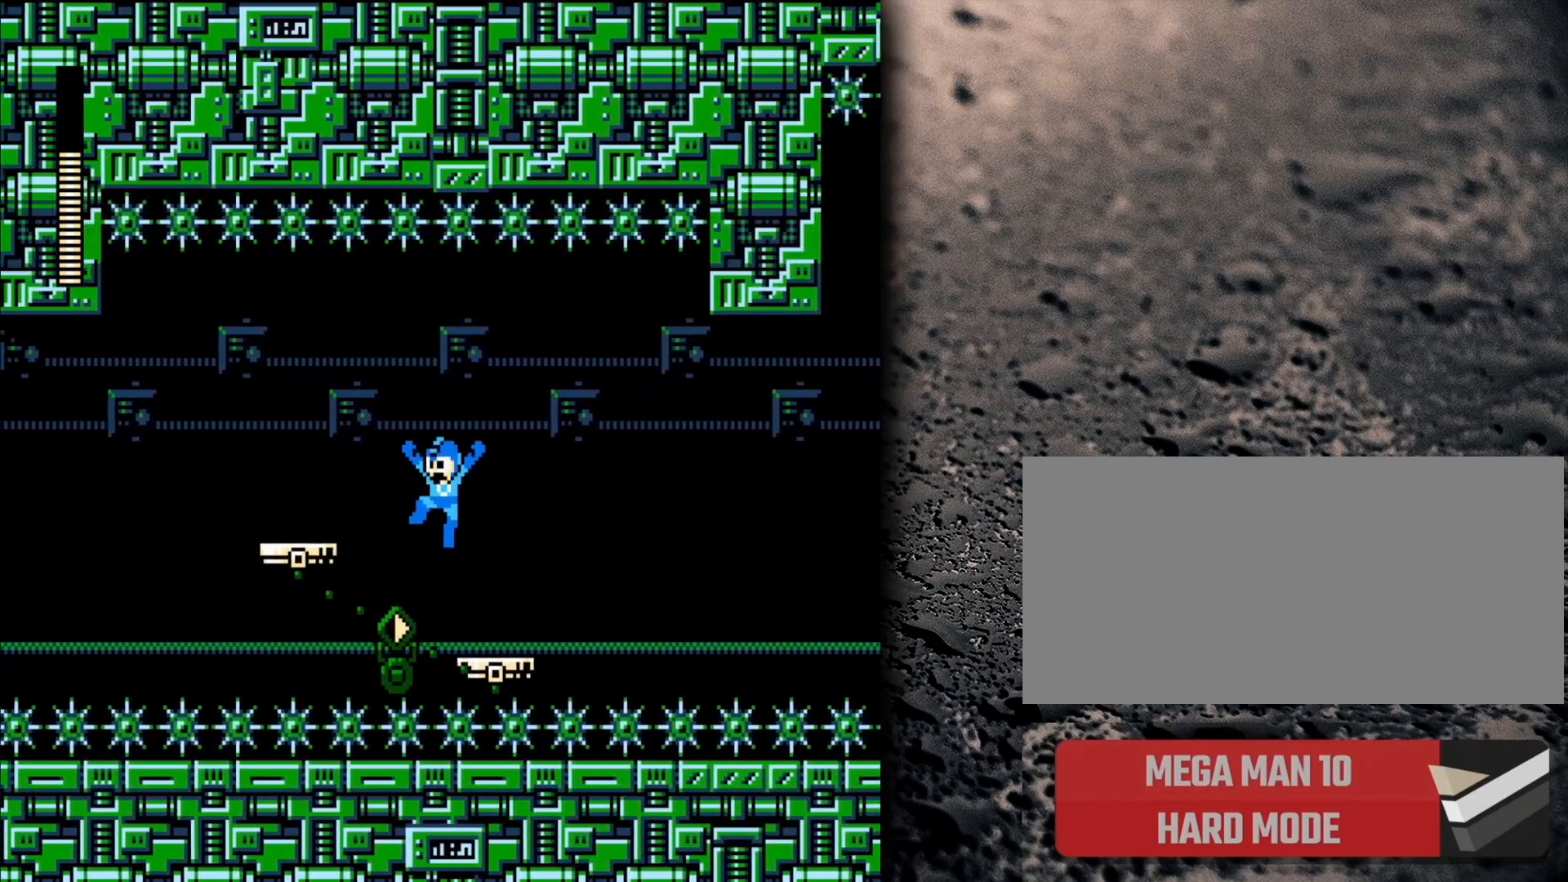
{"buttons": [], "events": [[67, "B", "up"], [333, "DPAD_LEFT", "up"]]}
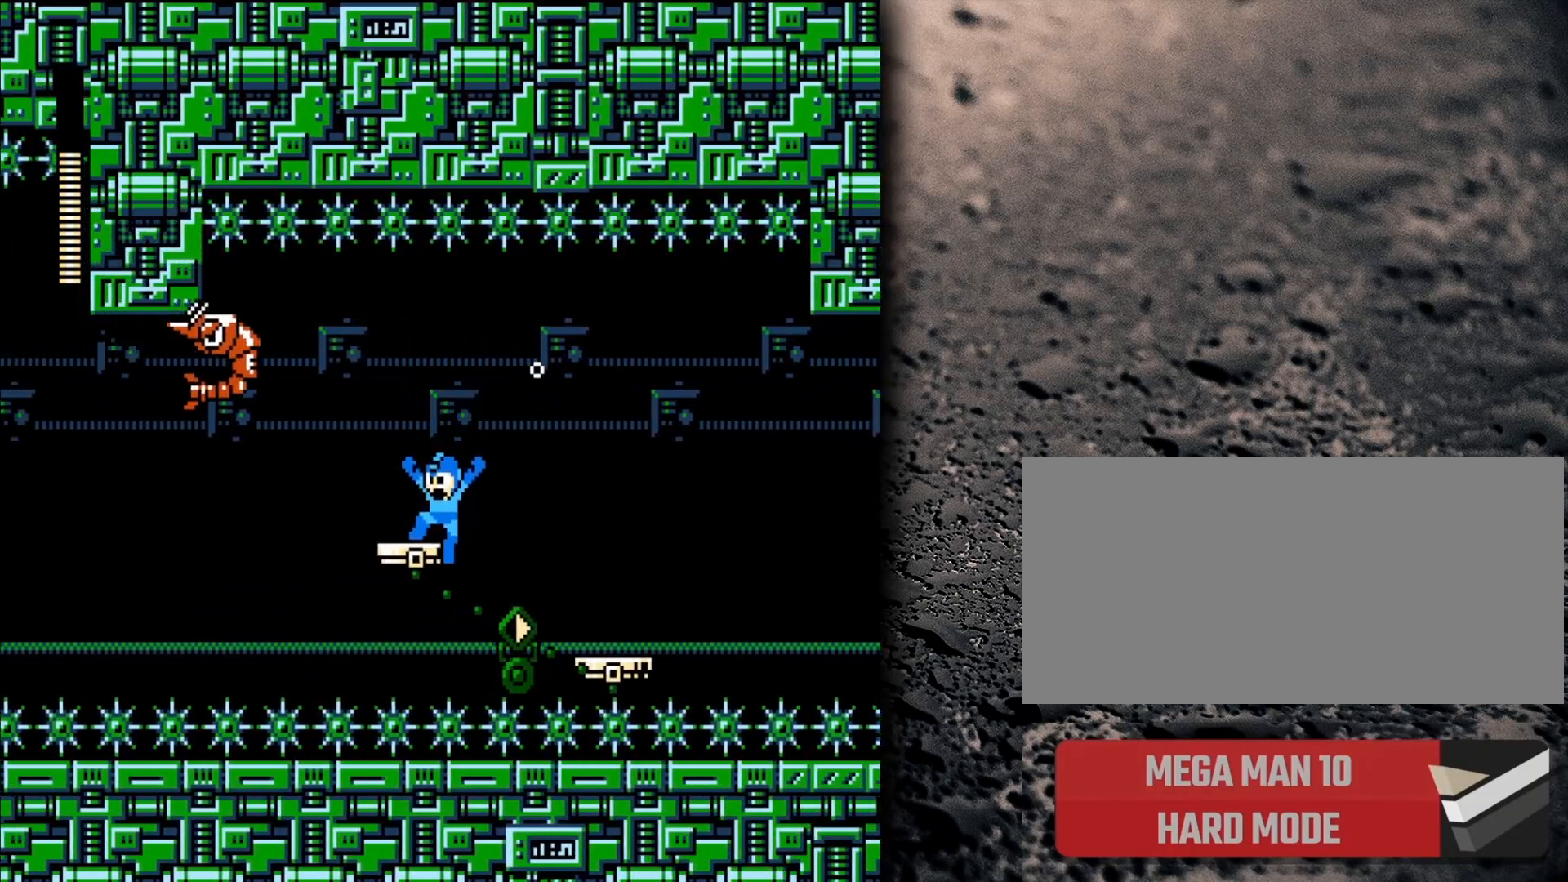
{"buttons": ["B", "DPAD_RIGHT"], "events": [[467, "DPAD_RIGHT", "down"], [500, "B", "down"]]}
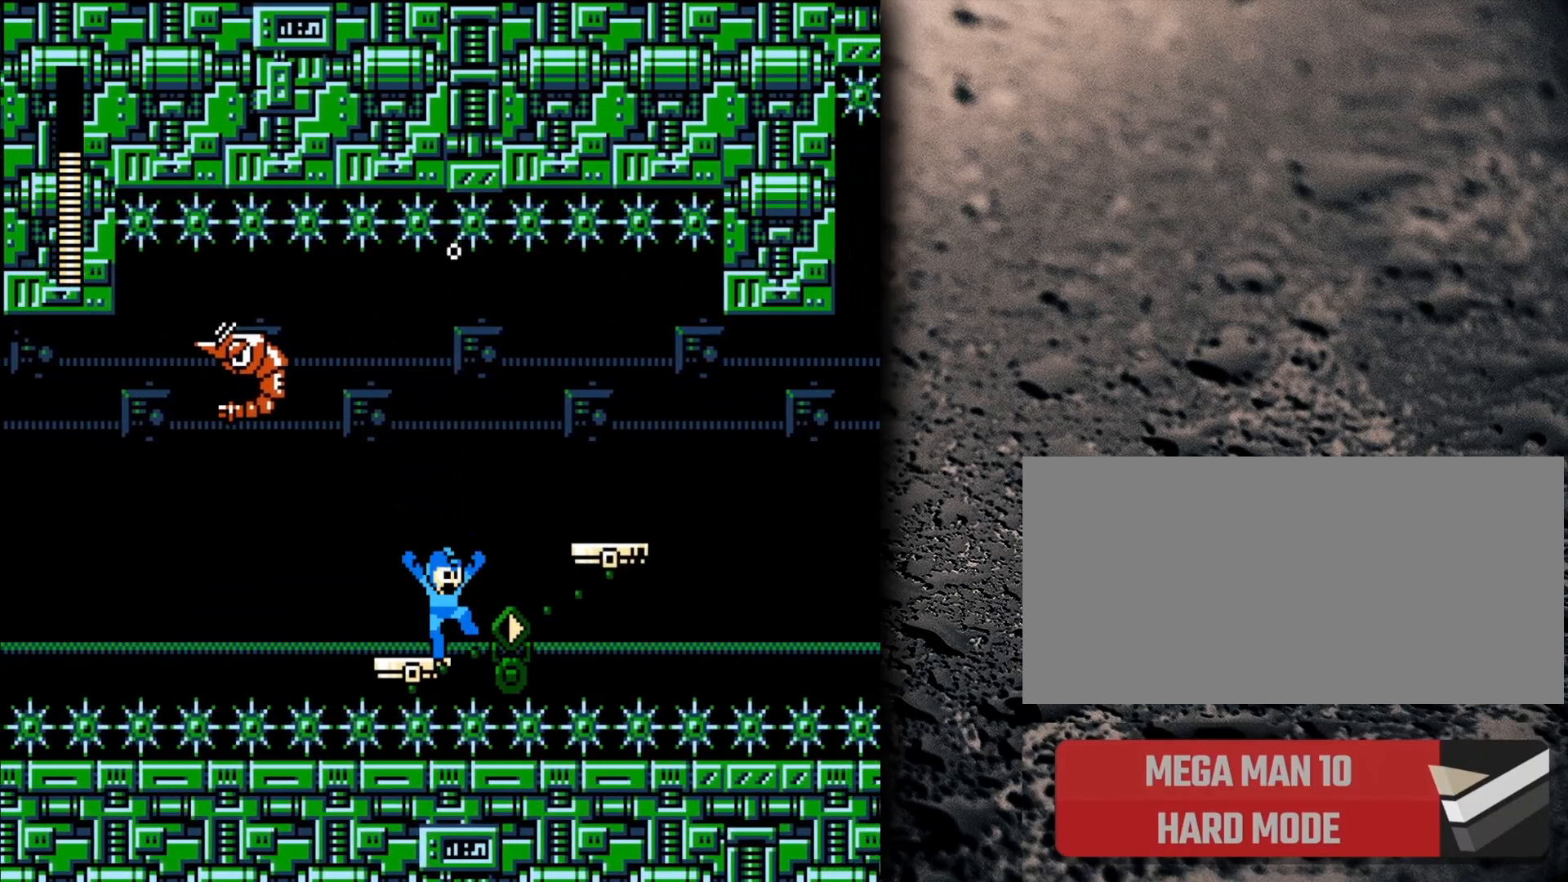
{"buttons": ["DPAD_RIGHT"], "events": [[217, "B", "up"]]}
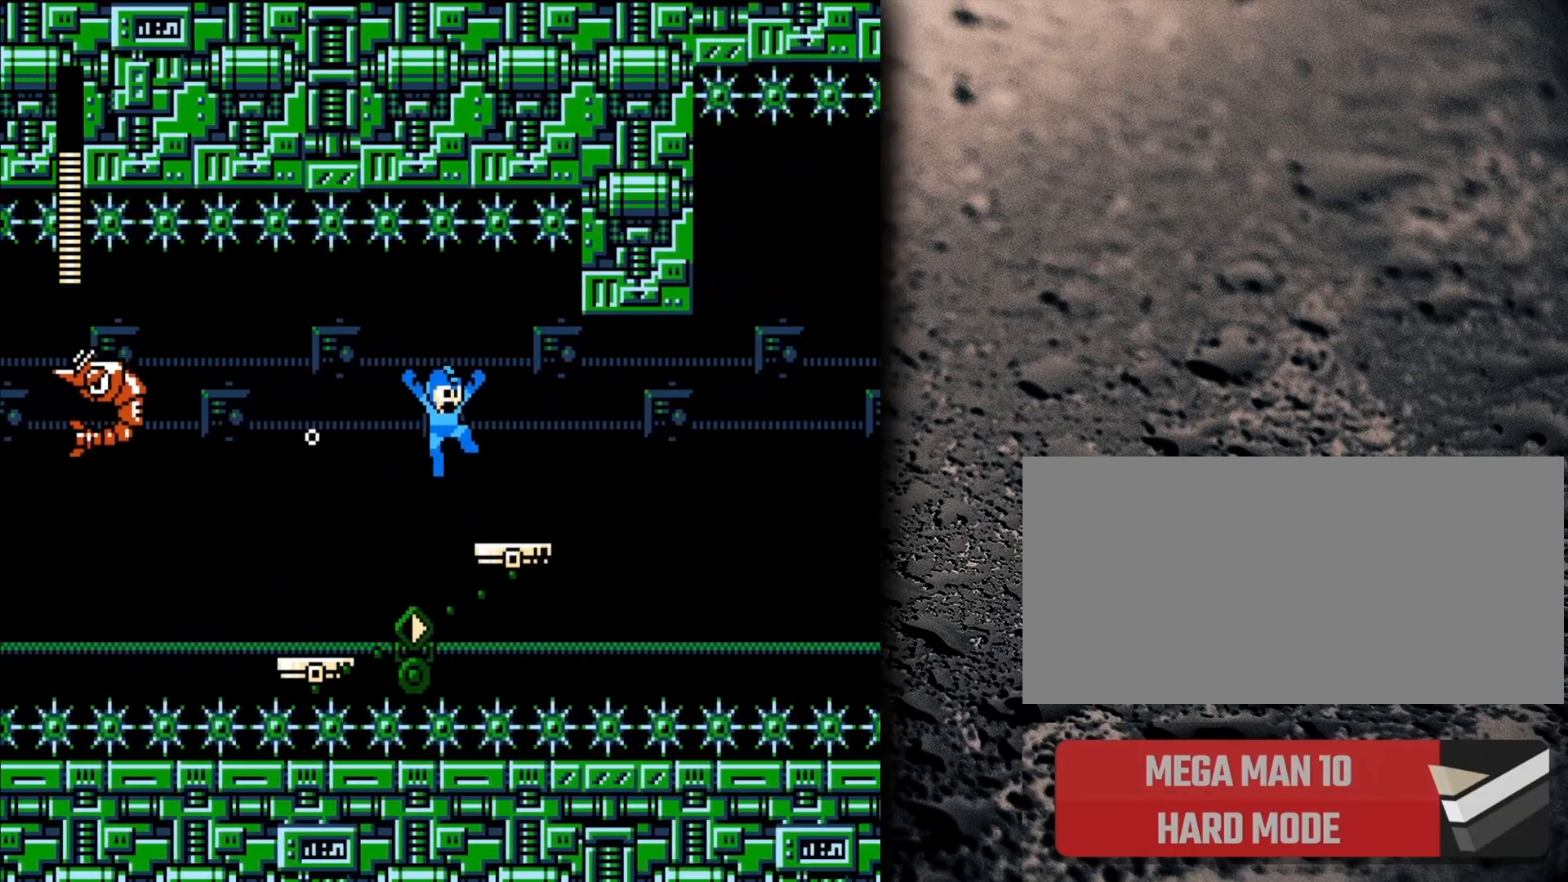
{"buttons": [], "events": [[233, "DPAD_RIGHT", "up"]]}
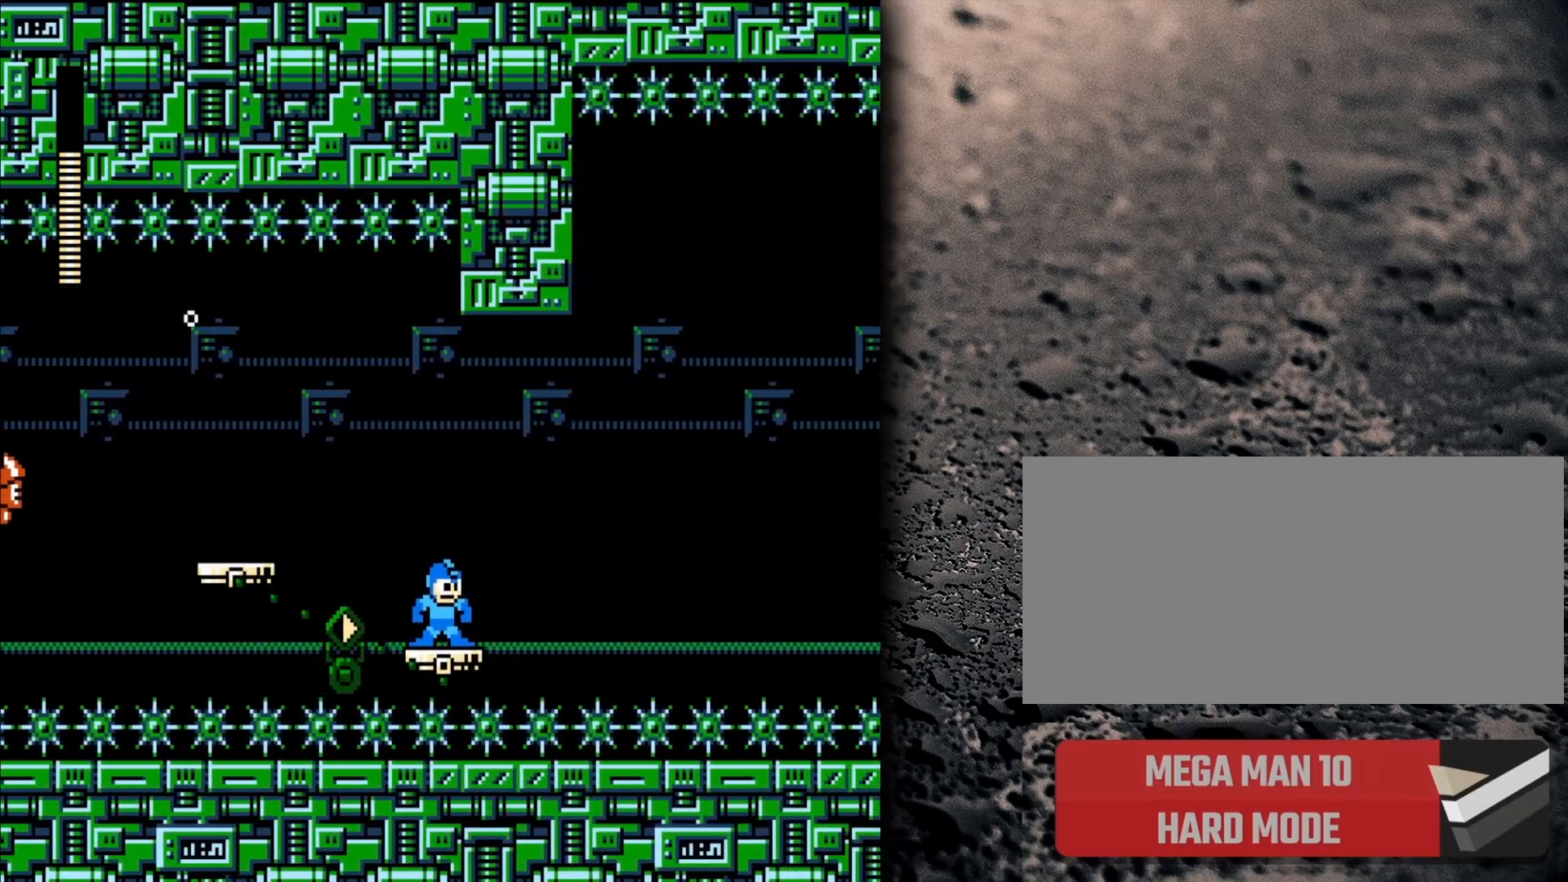
{"buttons": ["DPAD_LEFT"], "events": [[200, "DPAD_LEFT", "down"], [233, "B", "down"], [417, "B", "up"]]}
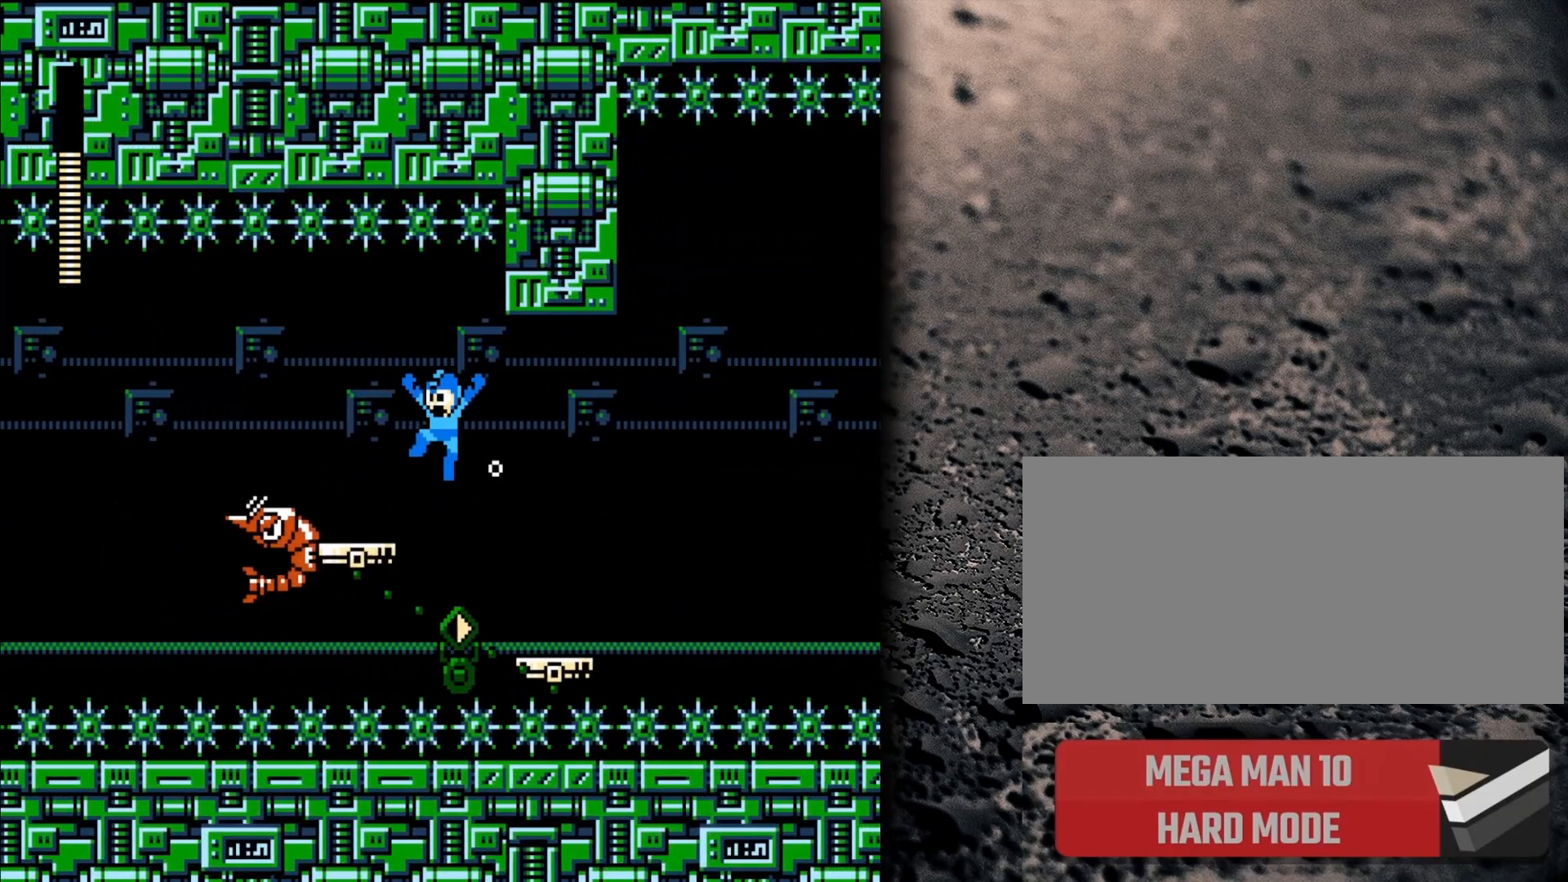
{"buttons": [], "events": [[150, "DPAD_LEFT", "up"]]}
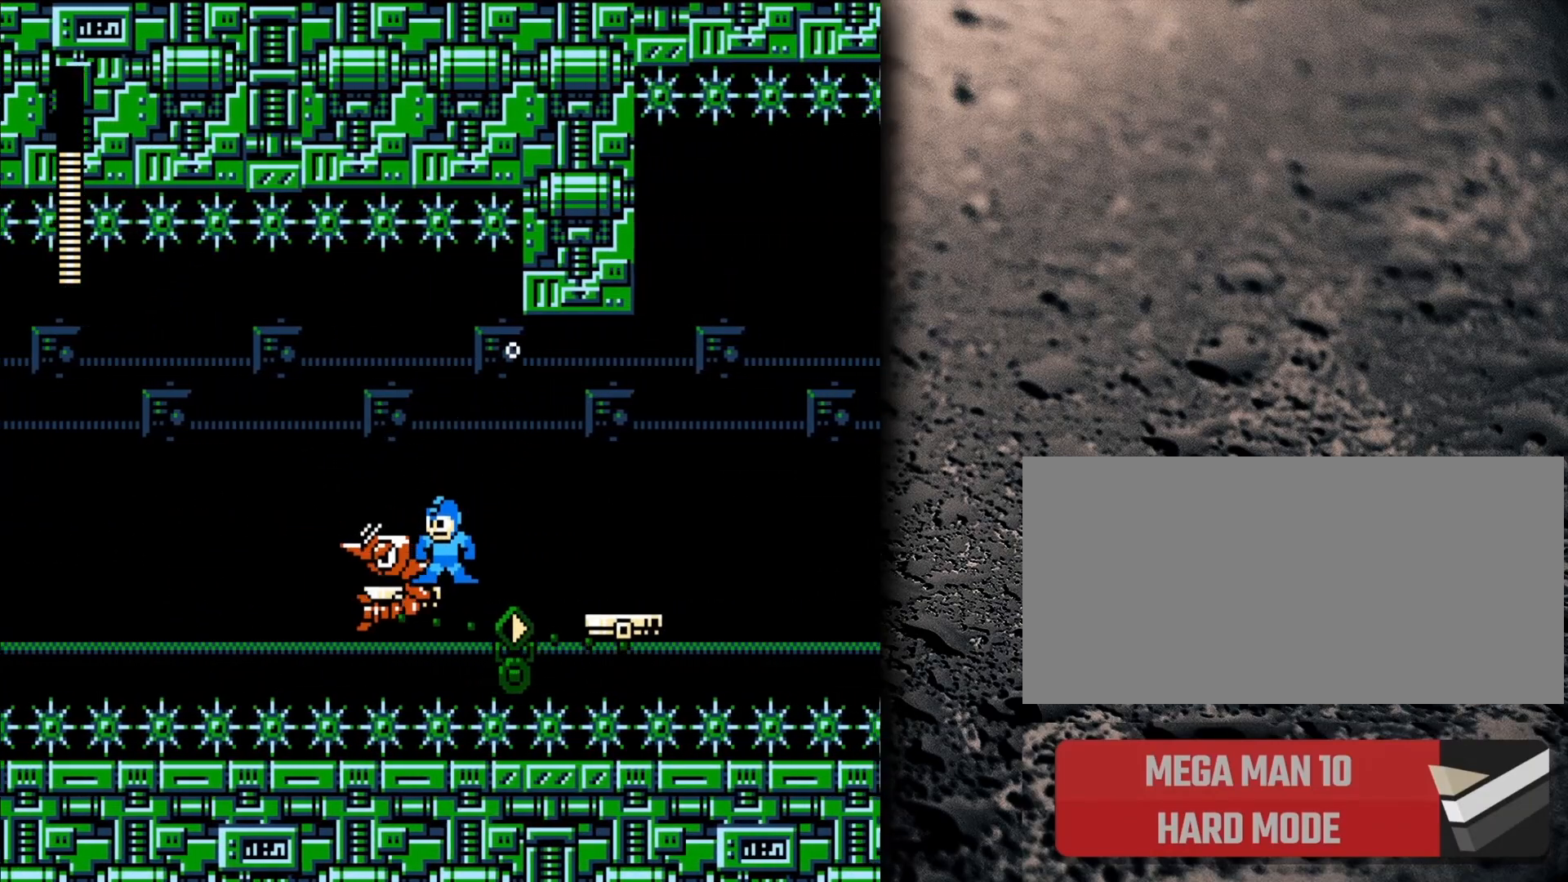
{"buttons": ["B", "DPAD_RIGHT"], "events": [[317, "B", "down"], [317, "DPAD_RIGHT", "down"]]}
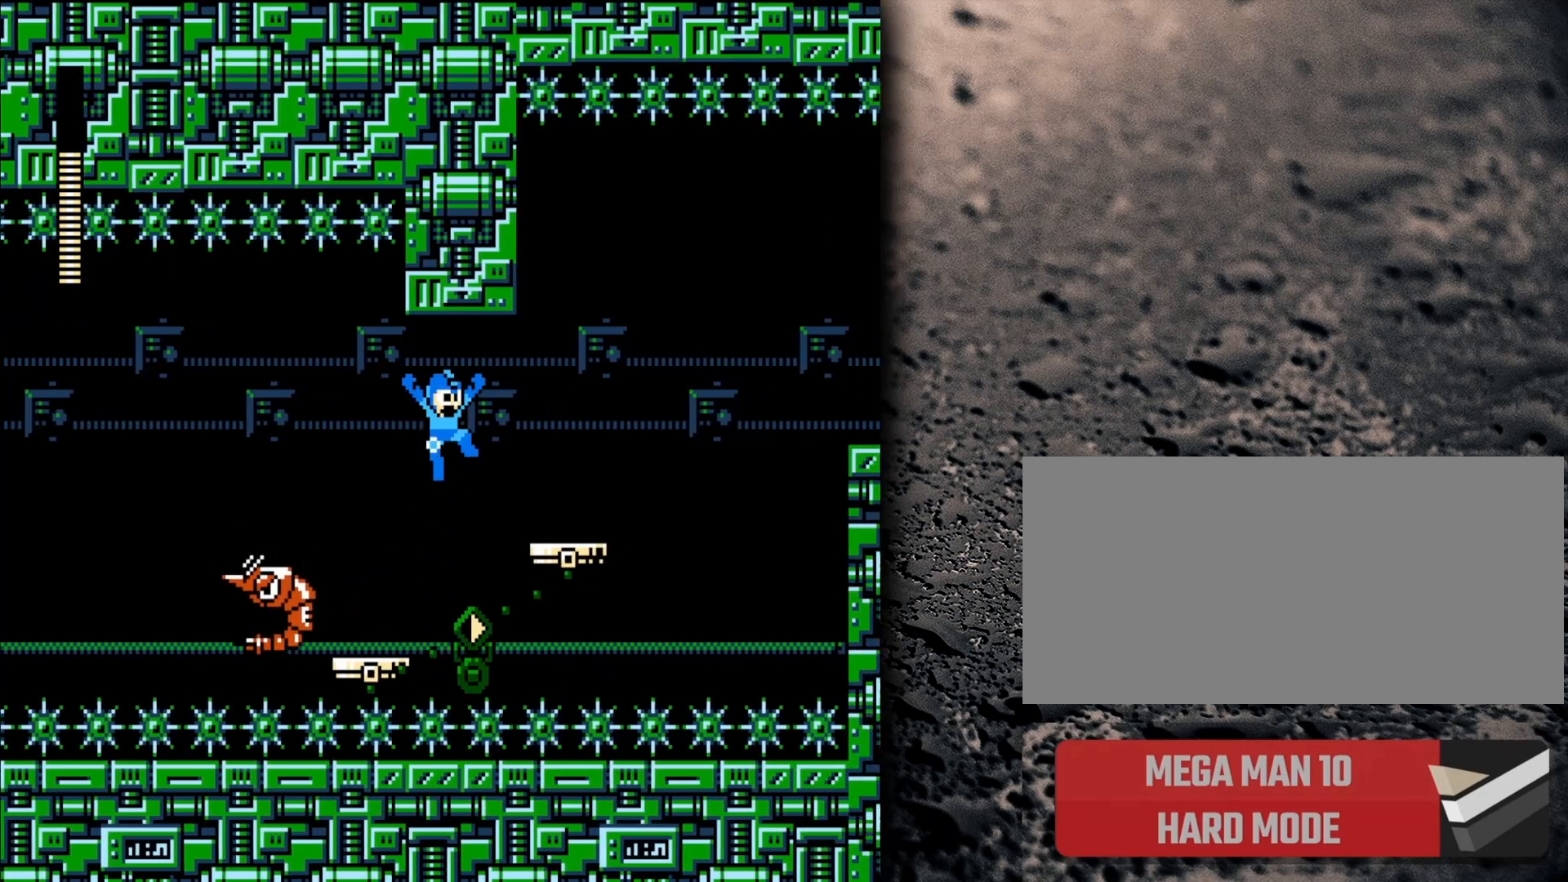
{"buttons": ["DPAD_RIGHT"], "events": [[100, "B", "up"], [217, "B", "down"], [333, "B", "up"]]}
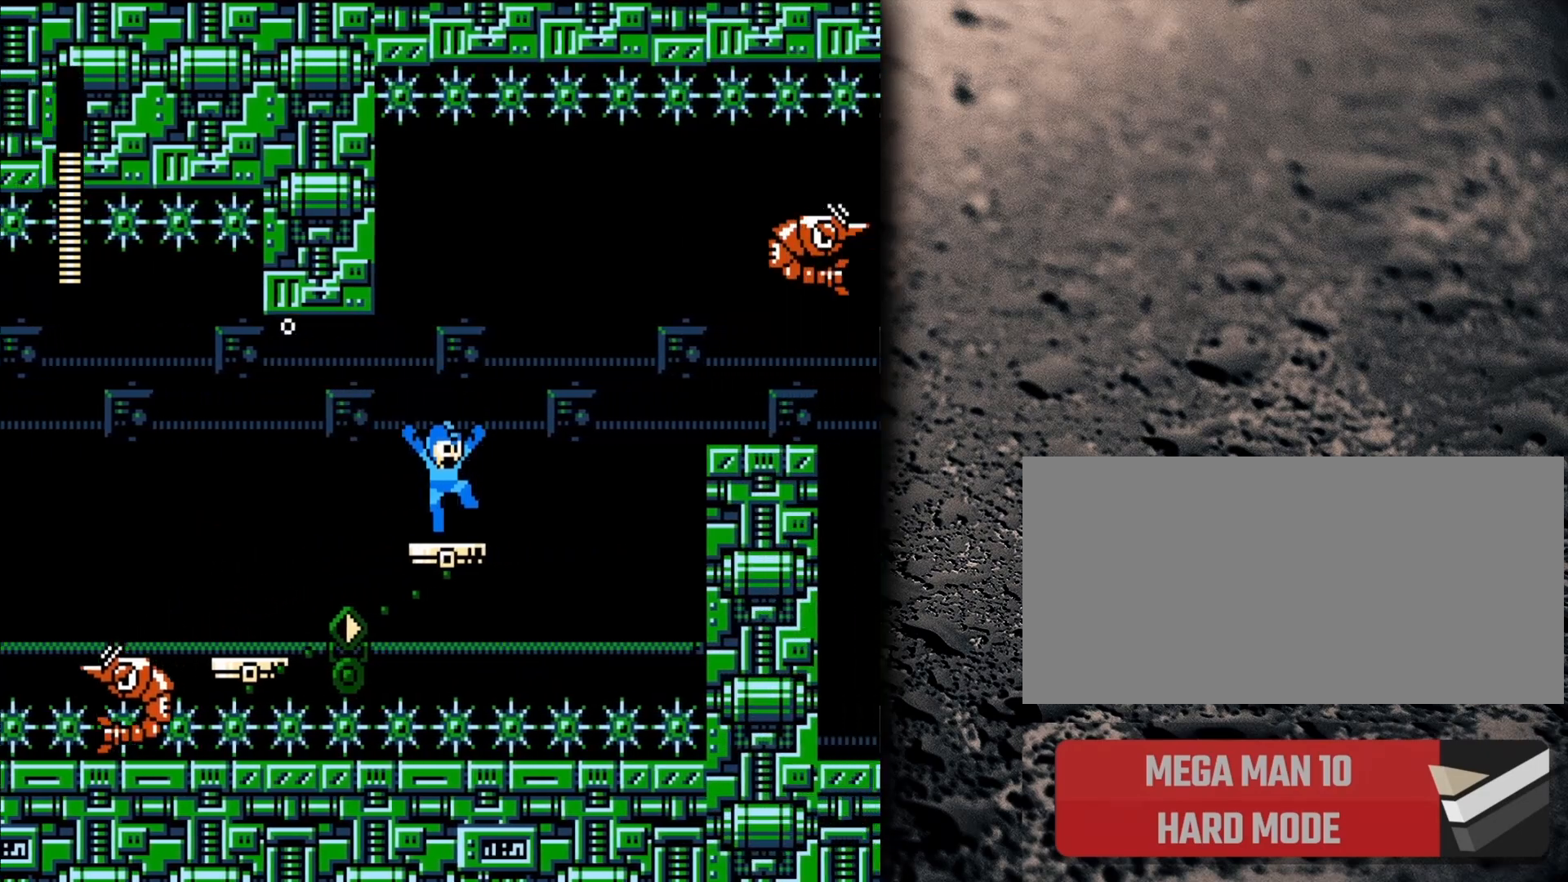
{"buttons": [], "events": [[100, "DPAD_RIGHT", "up"]]}
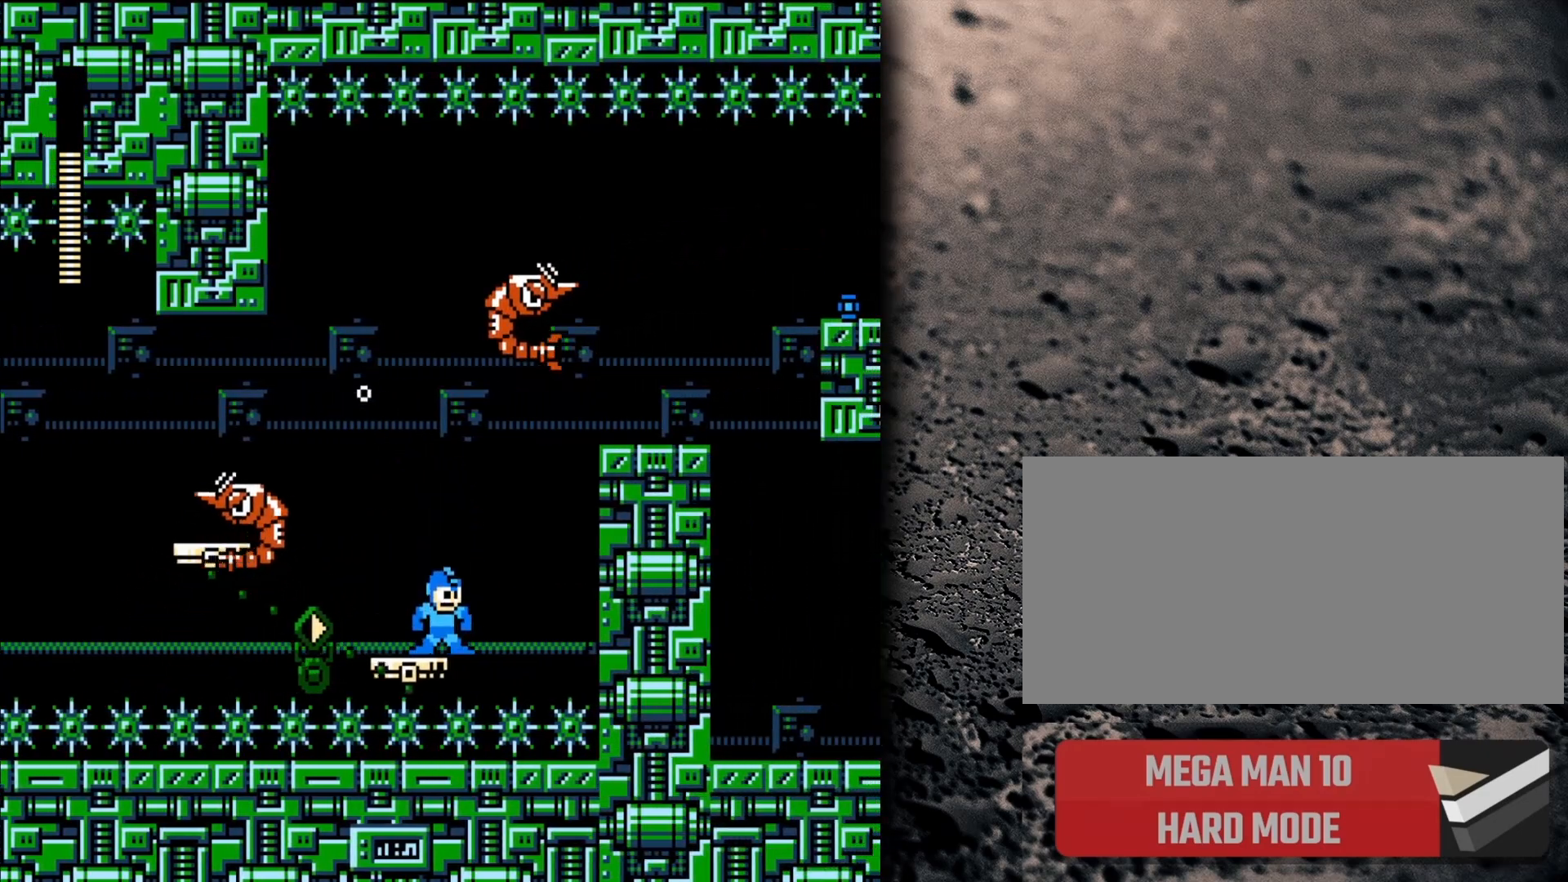
{"buttons": [], "events": []}